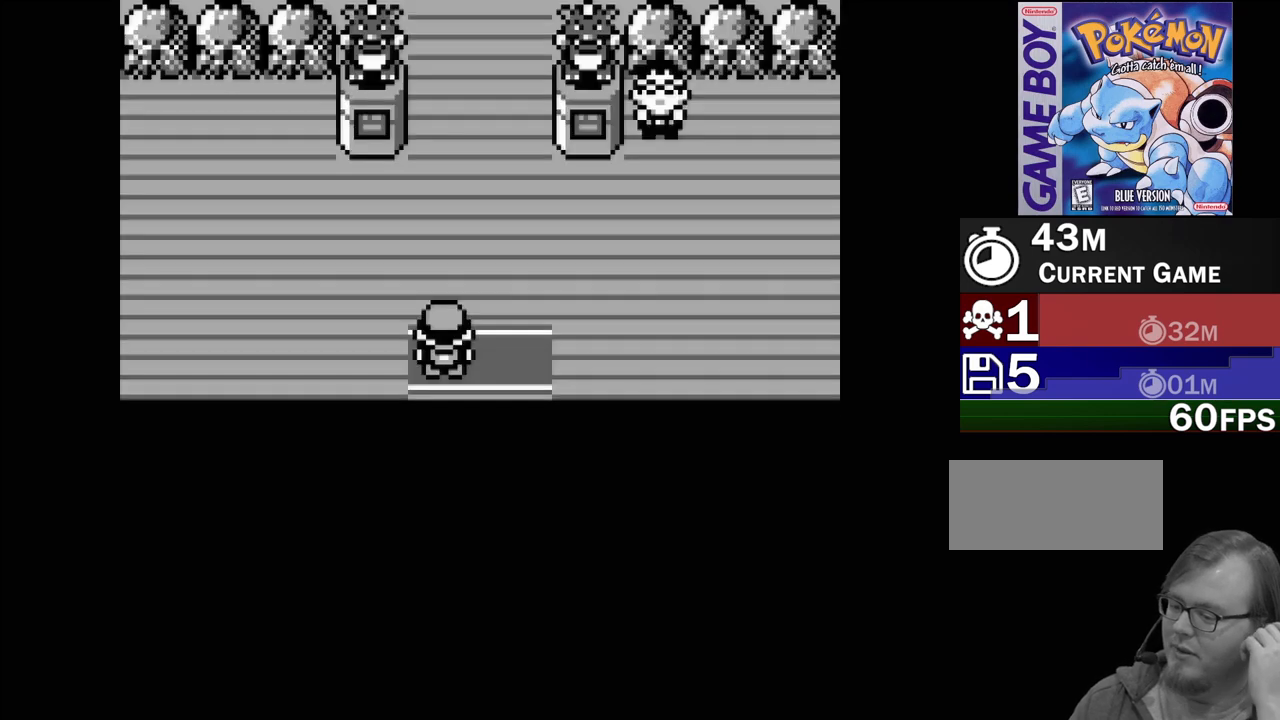
Gameplay with a controller (Nintendo layout); each line is a JSON object with the inputs held at the frame after it. "events" lists button and stick changes between this image and that frame as [ms after this image, input, new state], when the widget could be followed in between. Not read: L3 R3.
{"buttons": [], "events": []}
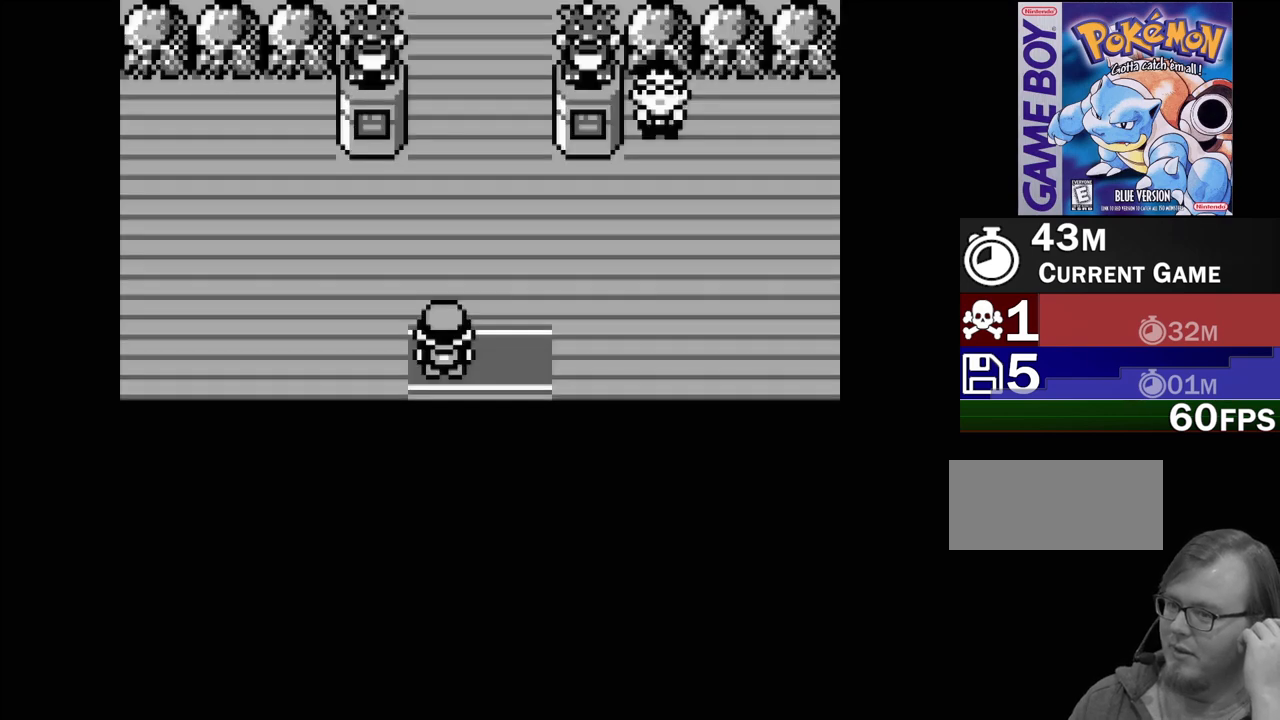
{"buttons": [], "events": []}
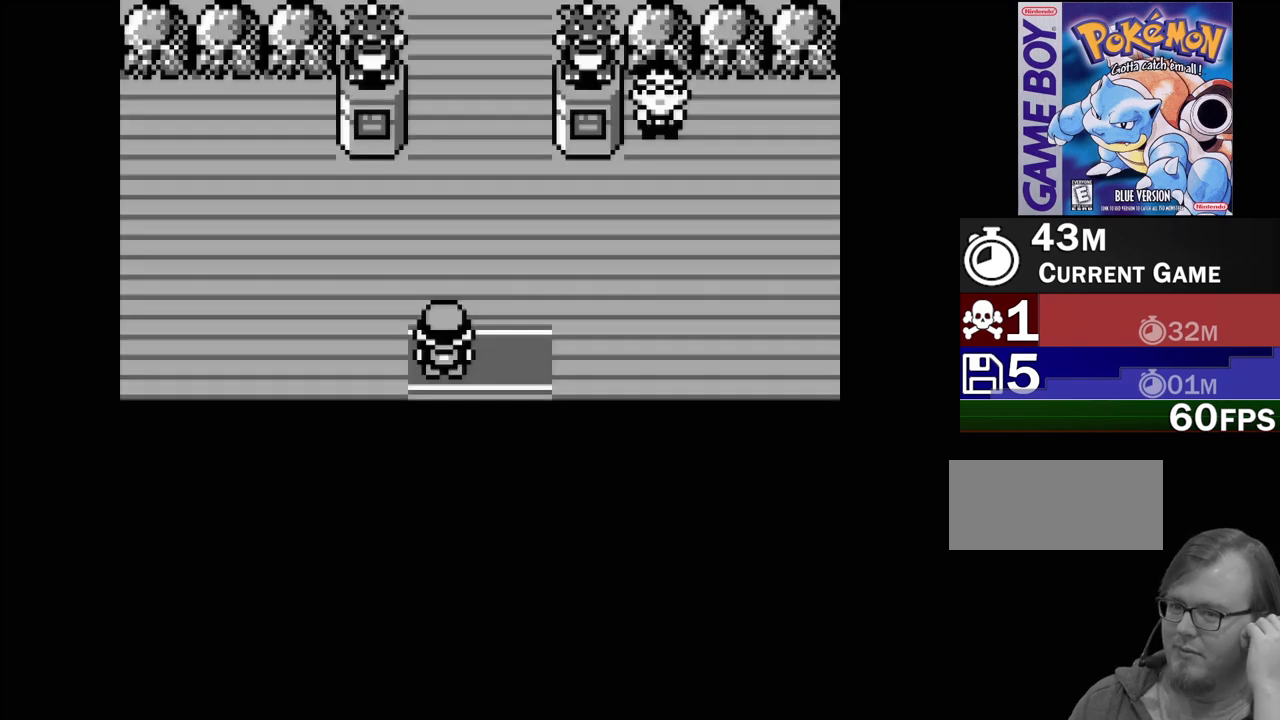
{"buttons": ["DPAD_UP"], "events": [[400, "DPAD_UP", "down"]]}
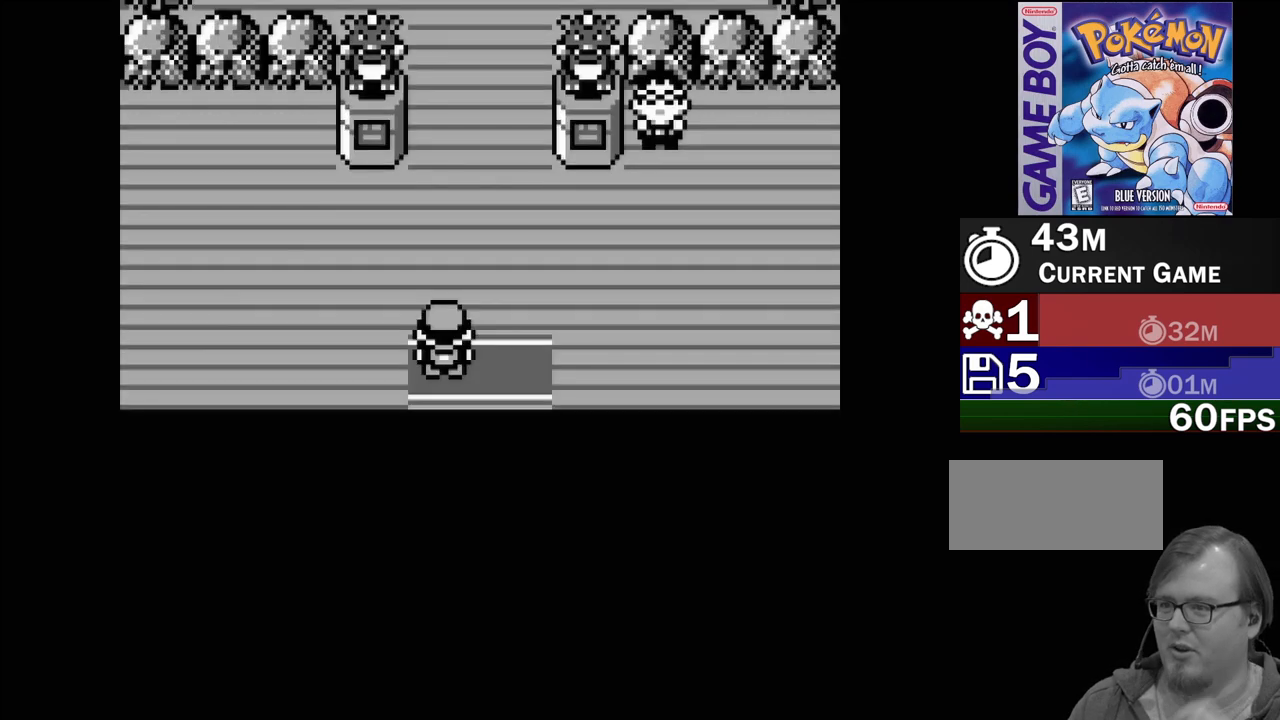
{"buttons": ["DPAD_RIGHT"], "events": [[200, "DPAD_UP", "up"], [467, "DPAD_RIGHT", "down"]]}
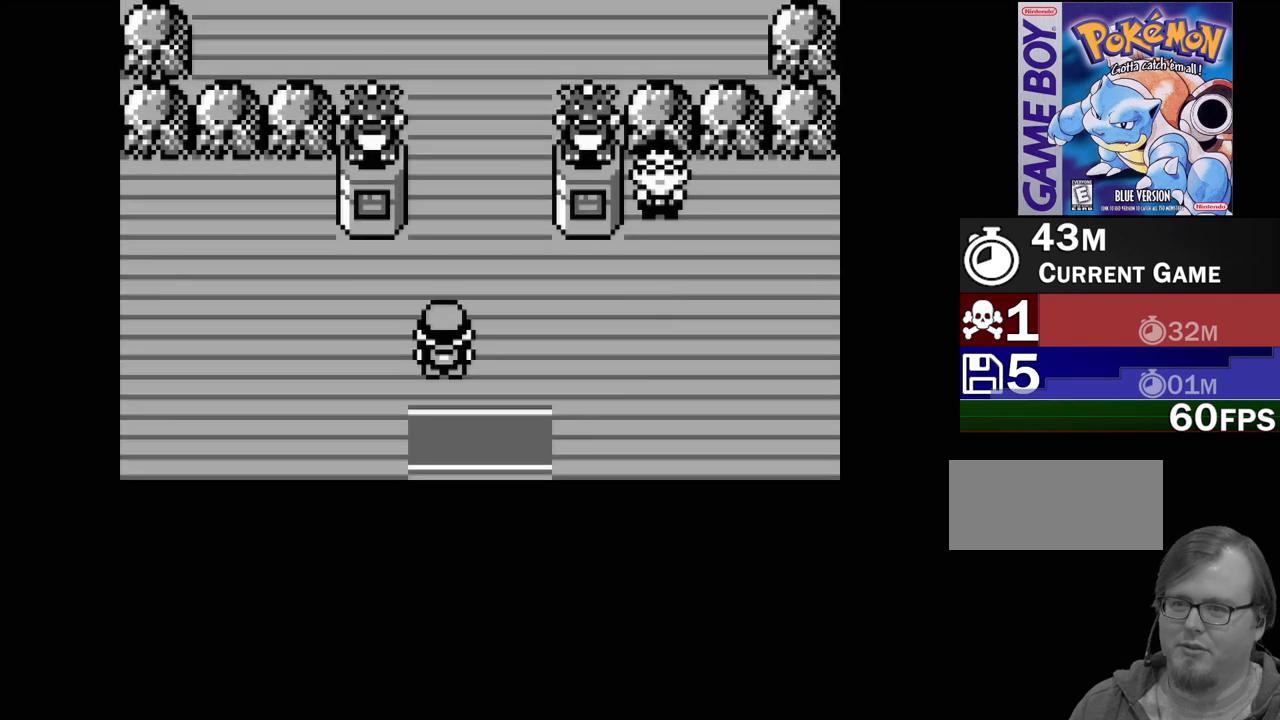
{"buttons": ["DPAD_RIGHT"], "events": []}
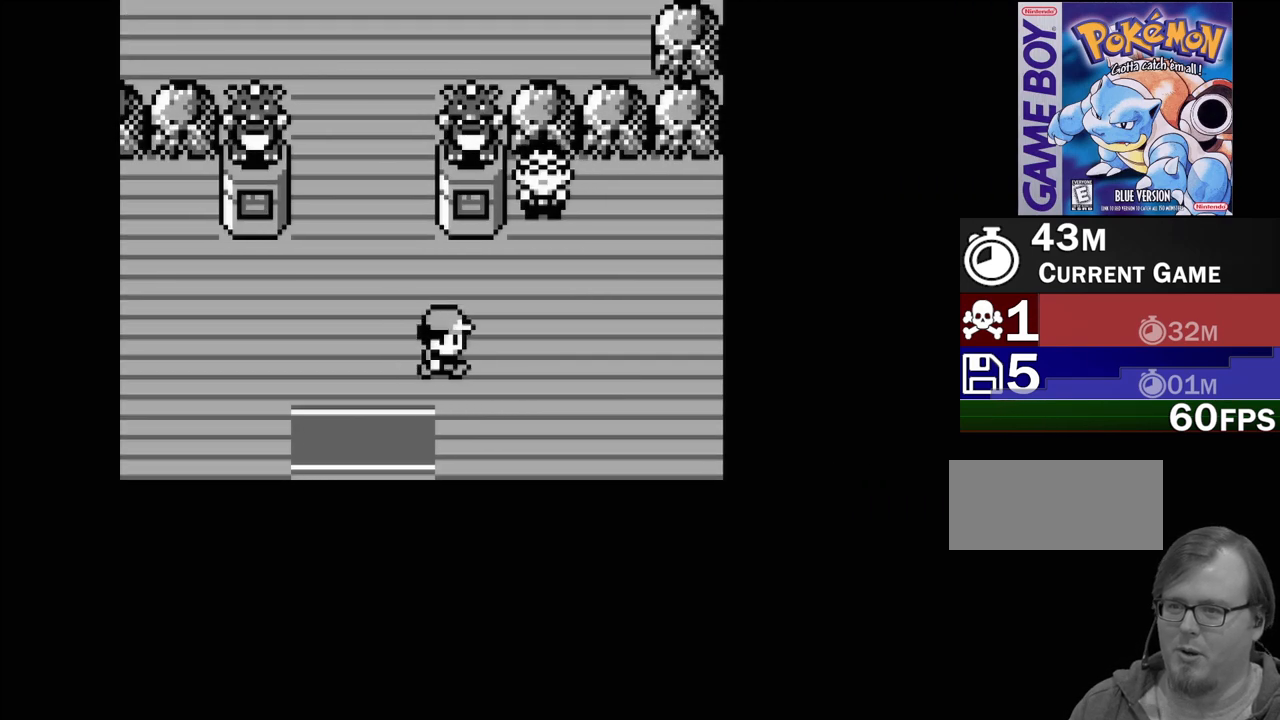
{"buttons": ["DPAD_UP"], "events": [[267, "DPAD_RIGHT", "up"], [383, "DPAD_UP", "down"]]}
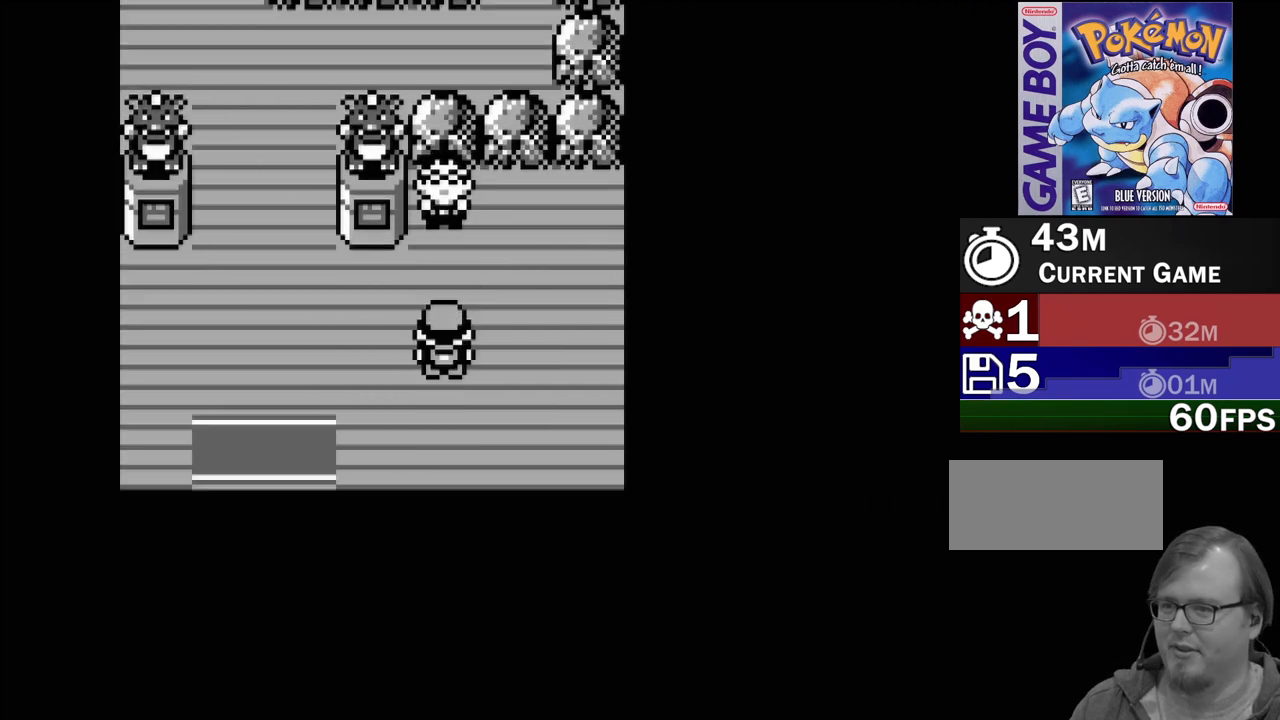
{"buttons": ["A"], "events": [[267, "DPAD_UP", "up"], [500, "A", "down"]]}
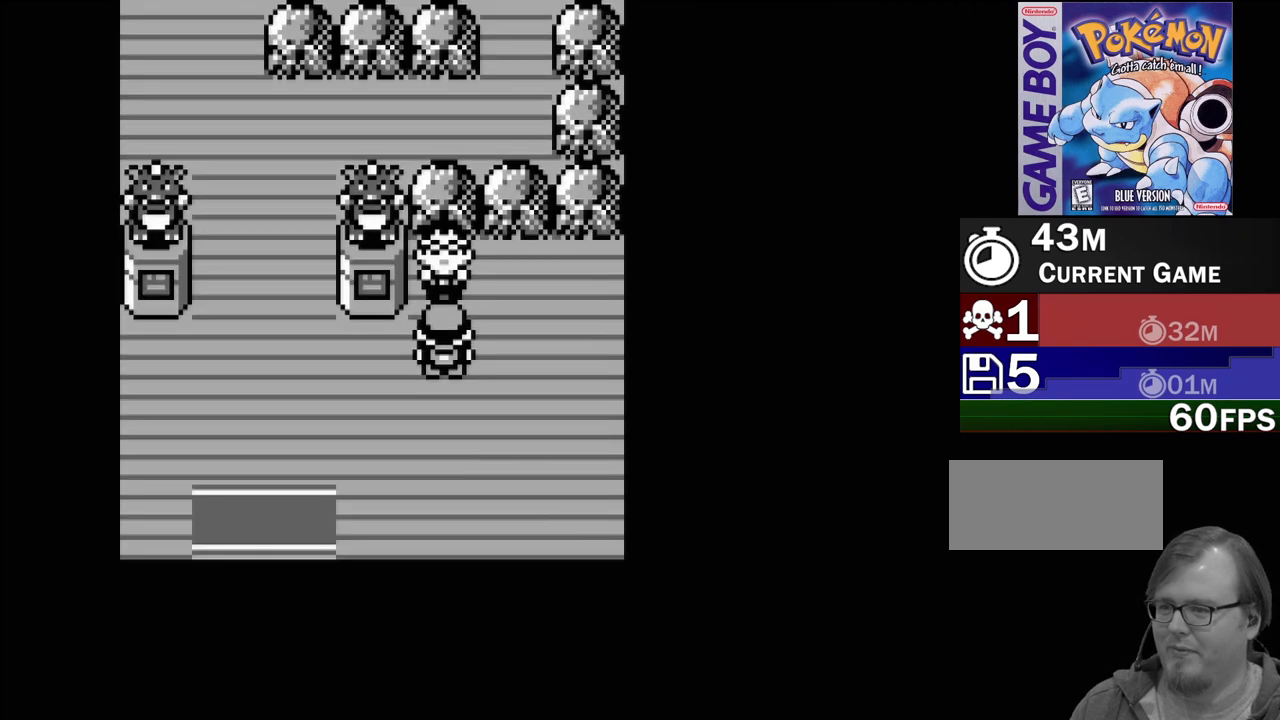
{"buttons": [], "events": [[100, "A", "up"]]}
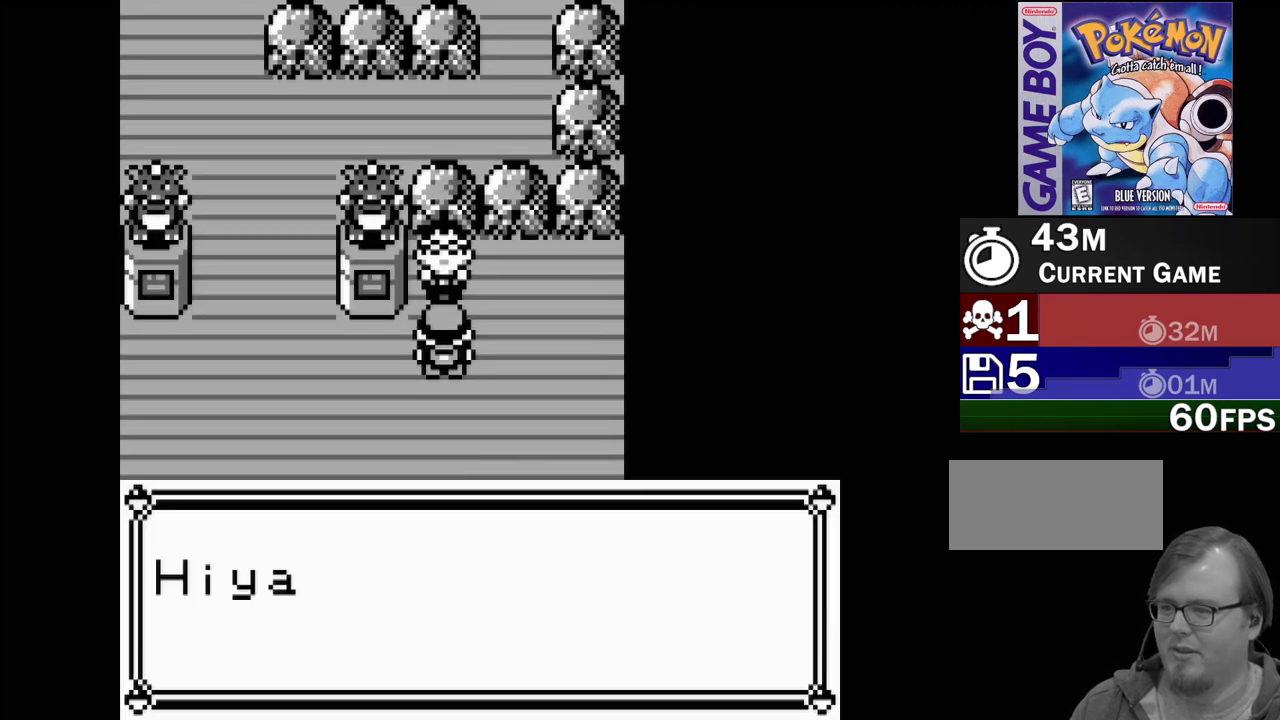
{"buttons": [], "events": []}
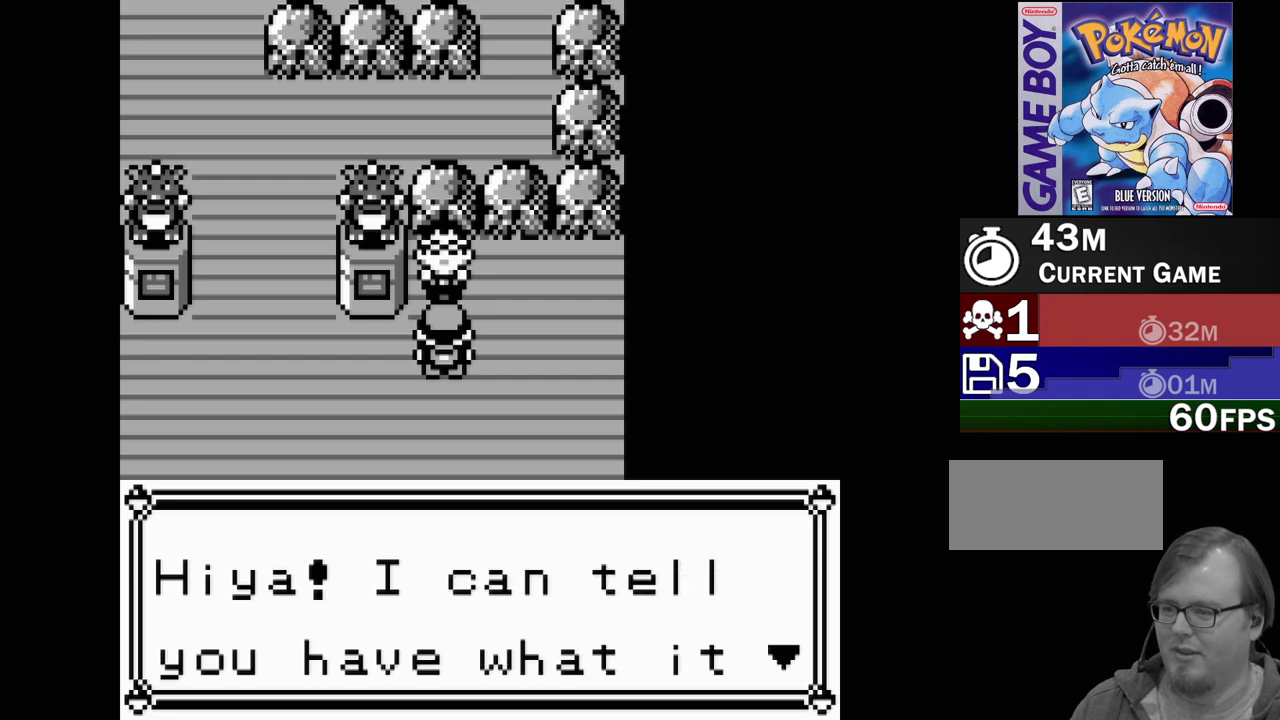
{"buttons": [], "events": []}
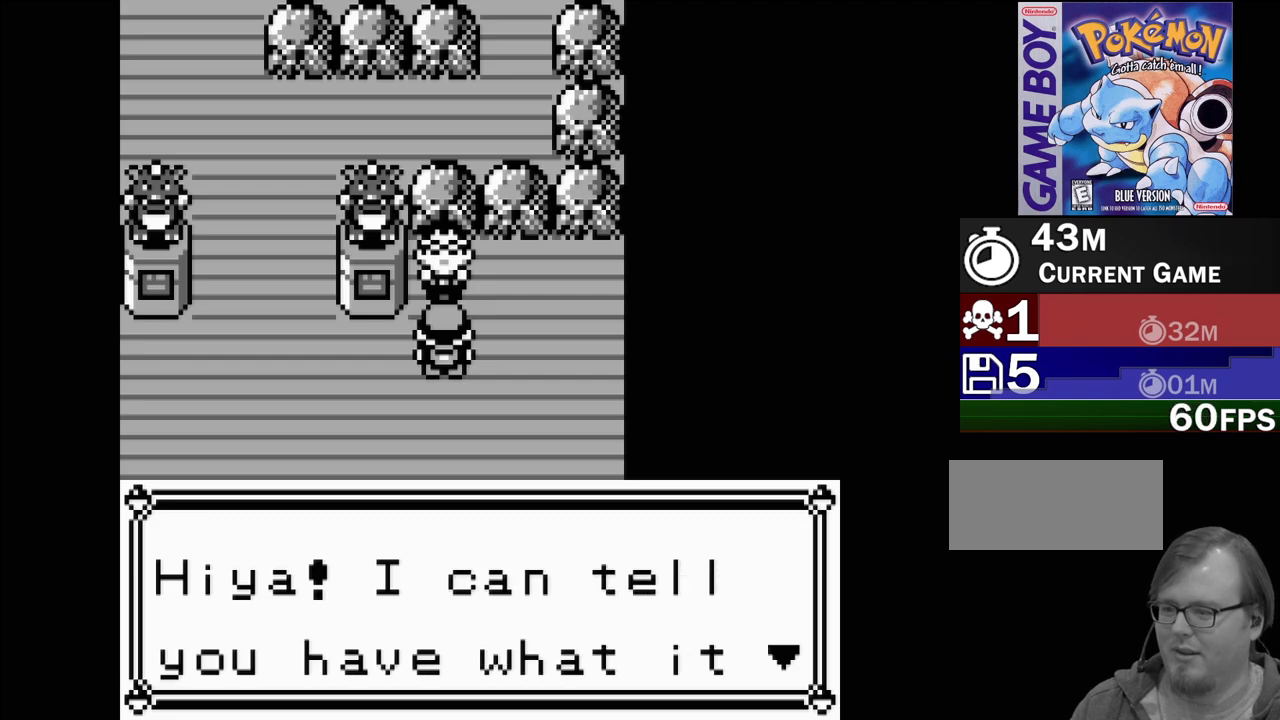
{"buttons": [], "events": []}
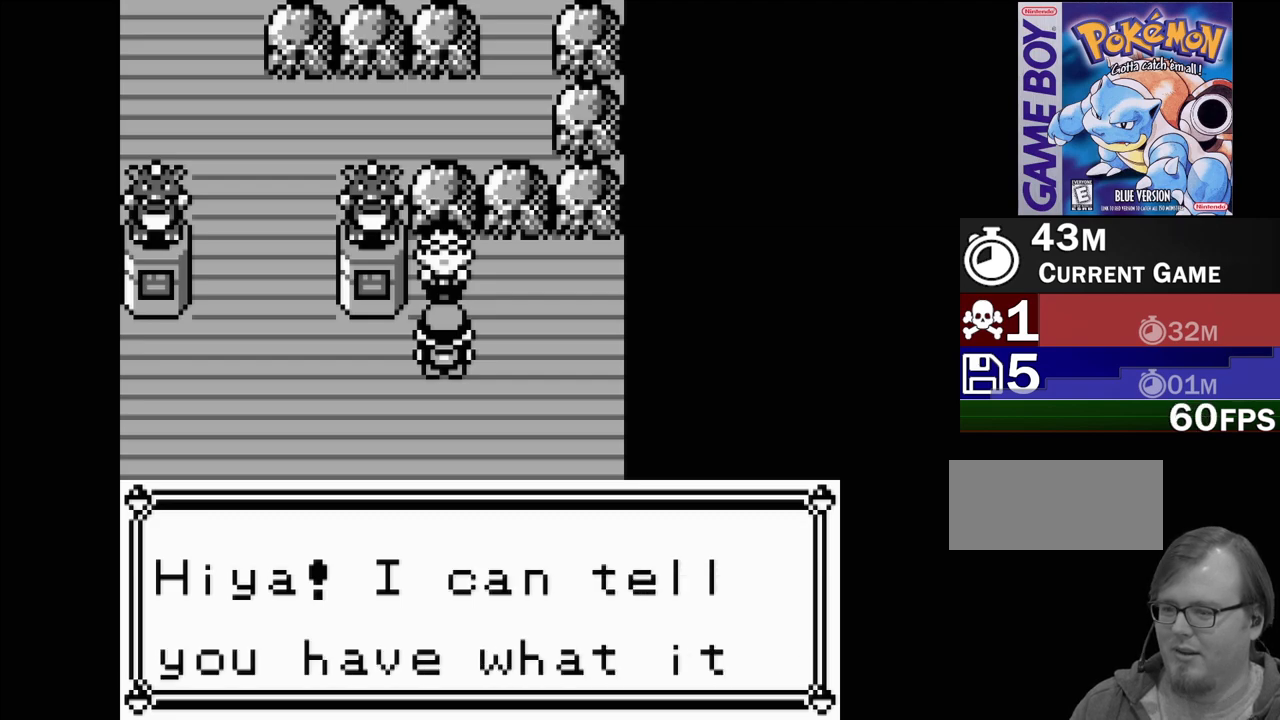
{"buttons": ["A"], "events": [[350, "A", "down"]]}
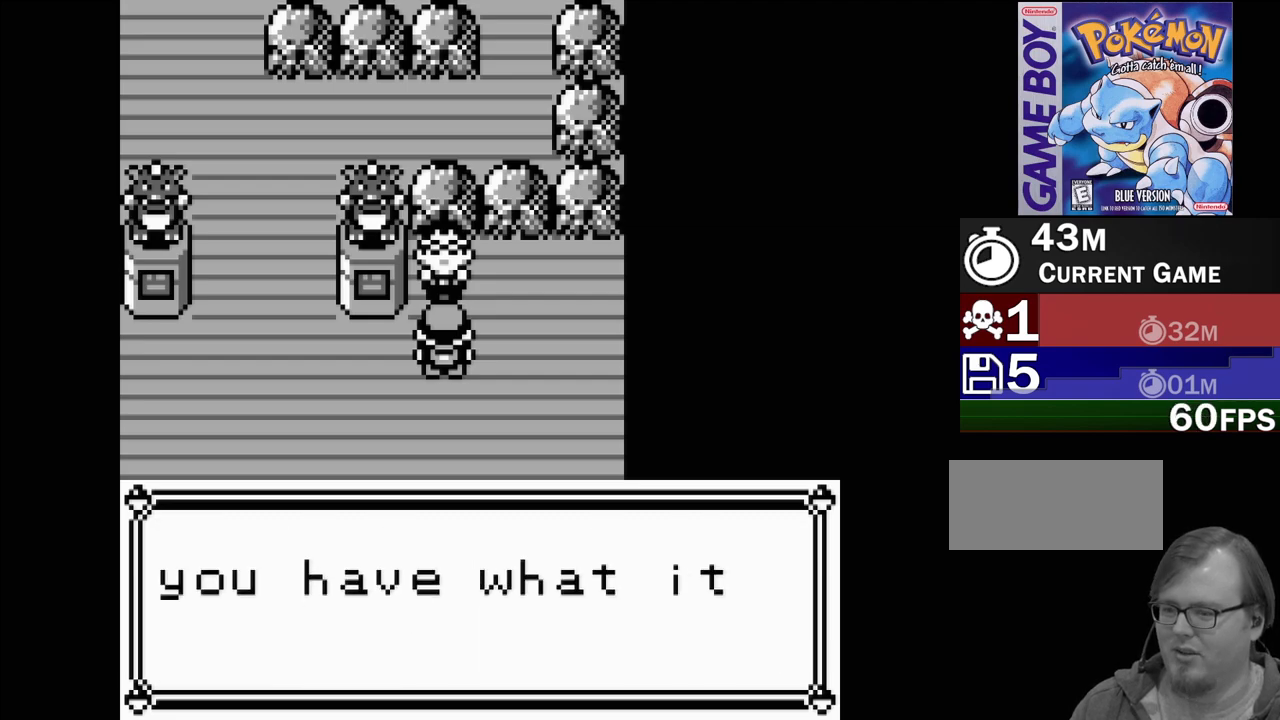
{"buttons": [], "events": [[17, "A", "up"]]}
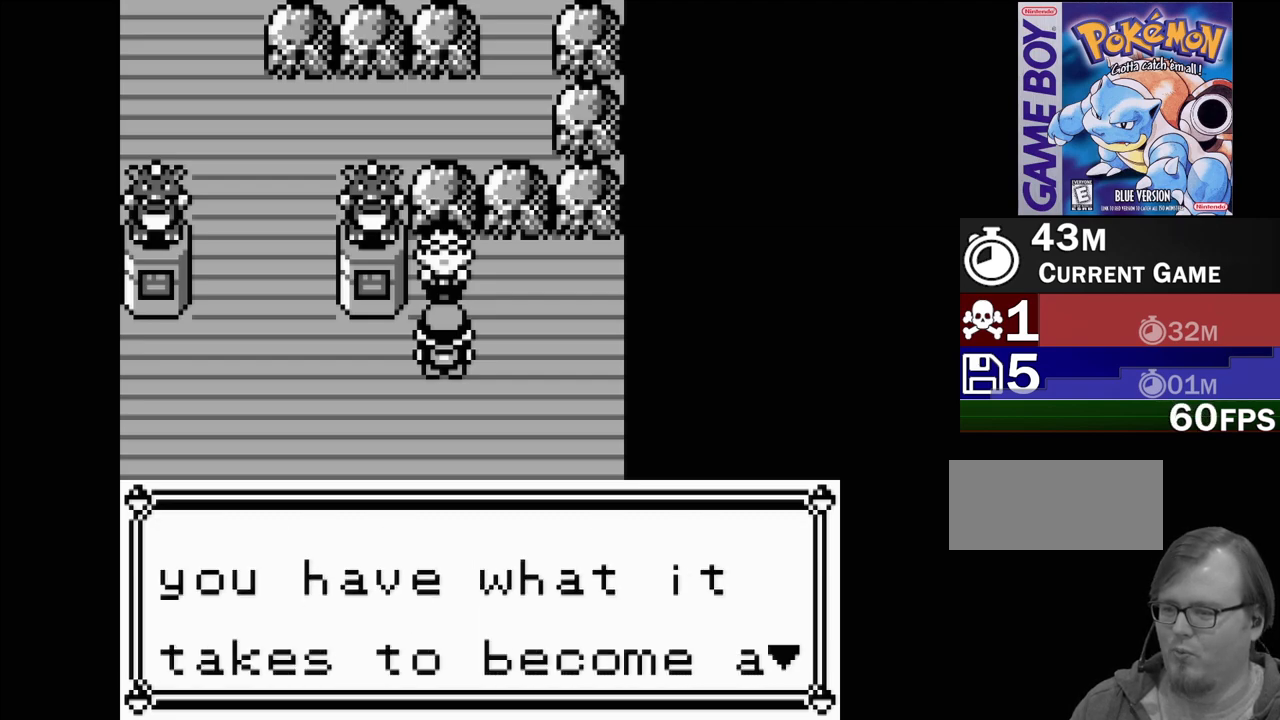
{"buttons": [], "events": []}
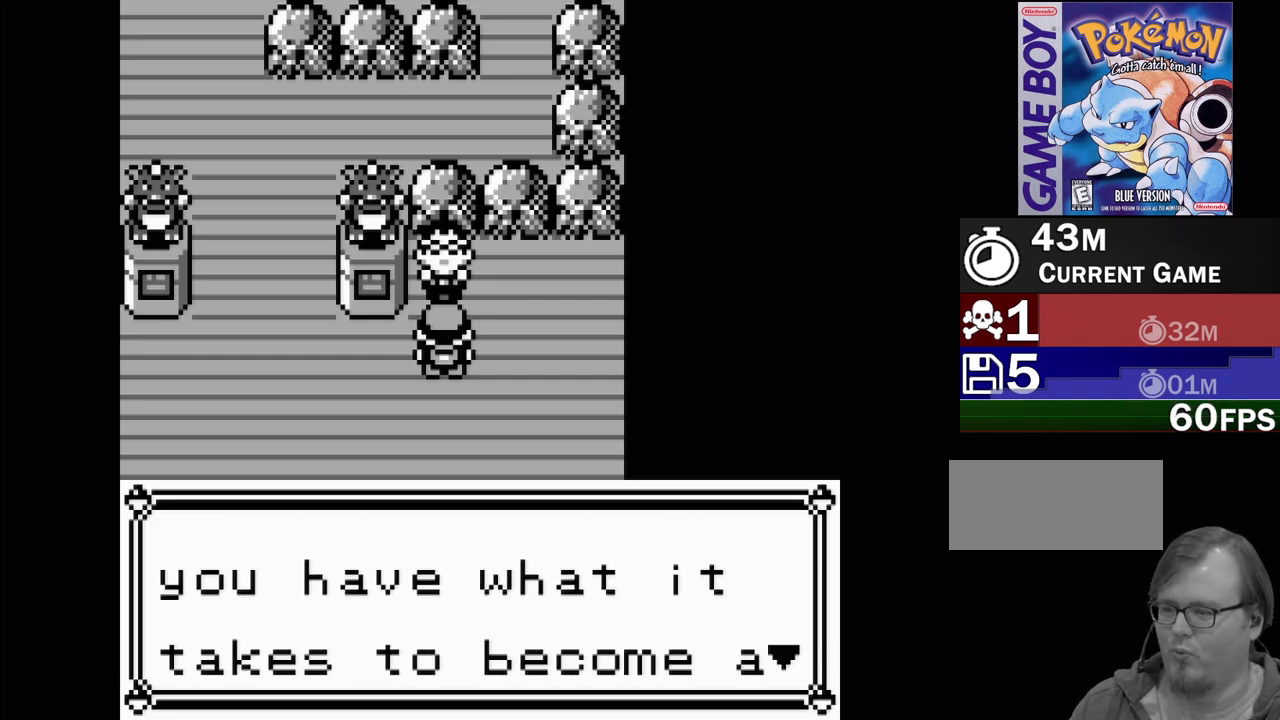
{"buttons": [], "events": [[233, "A", "down"], [433, "A", "up"]]}
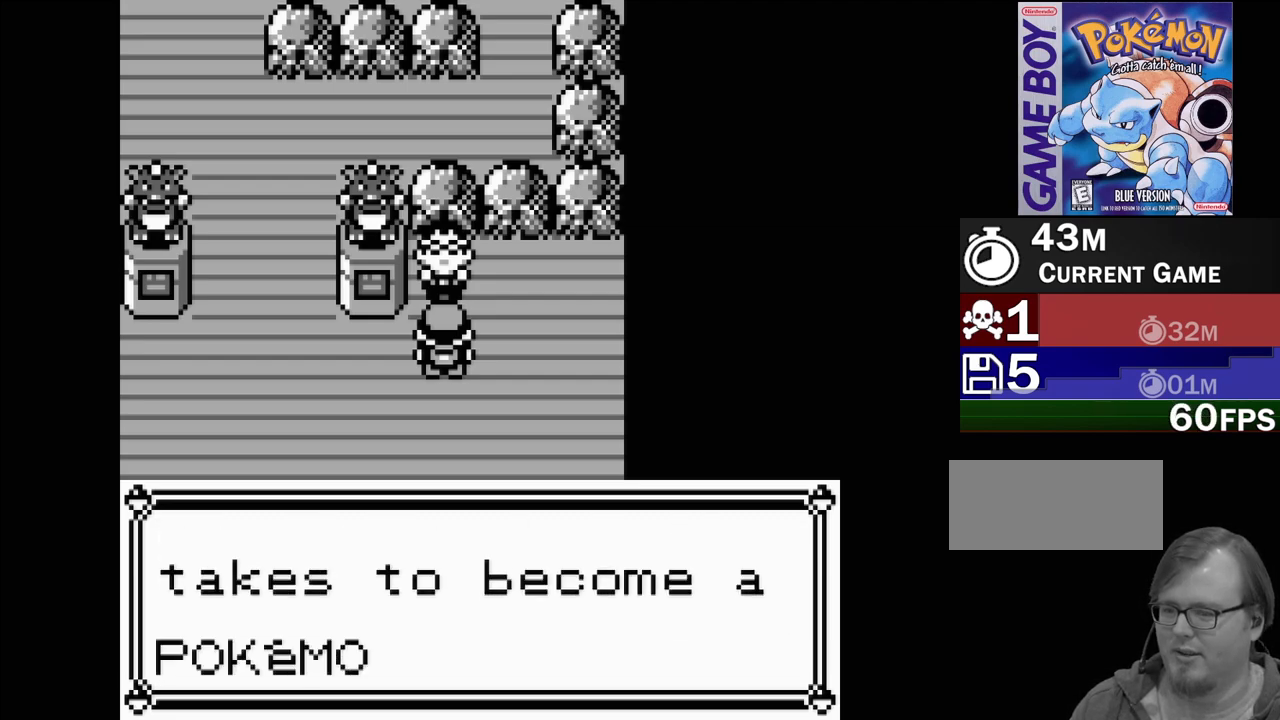
{"buttons": [], "events": []}
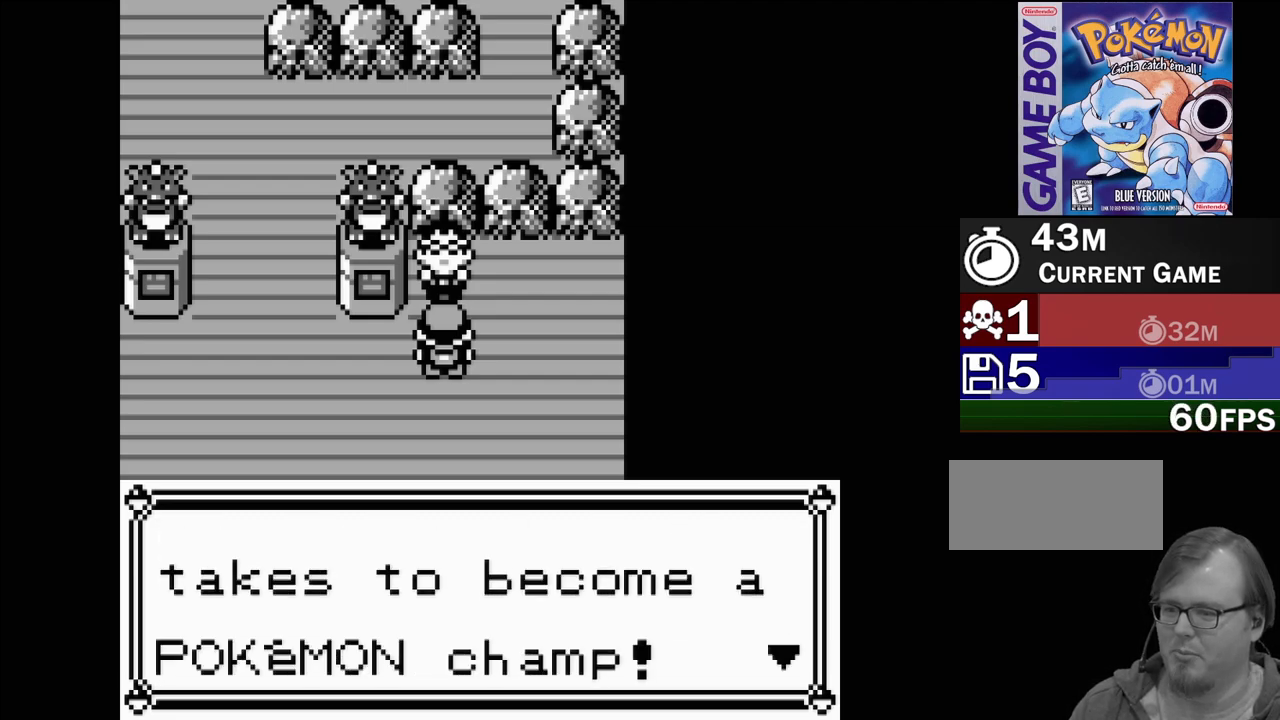
{"buttons": [], "events": [[167, "A", "down"], [317, "A", "up"]]}
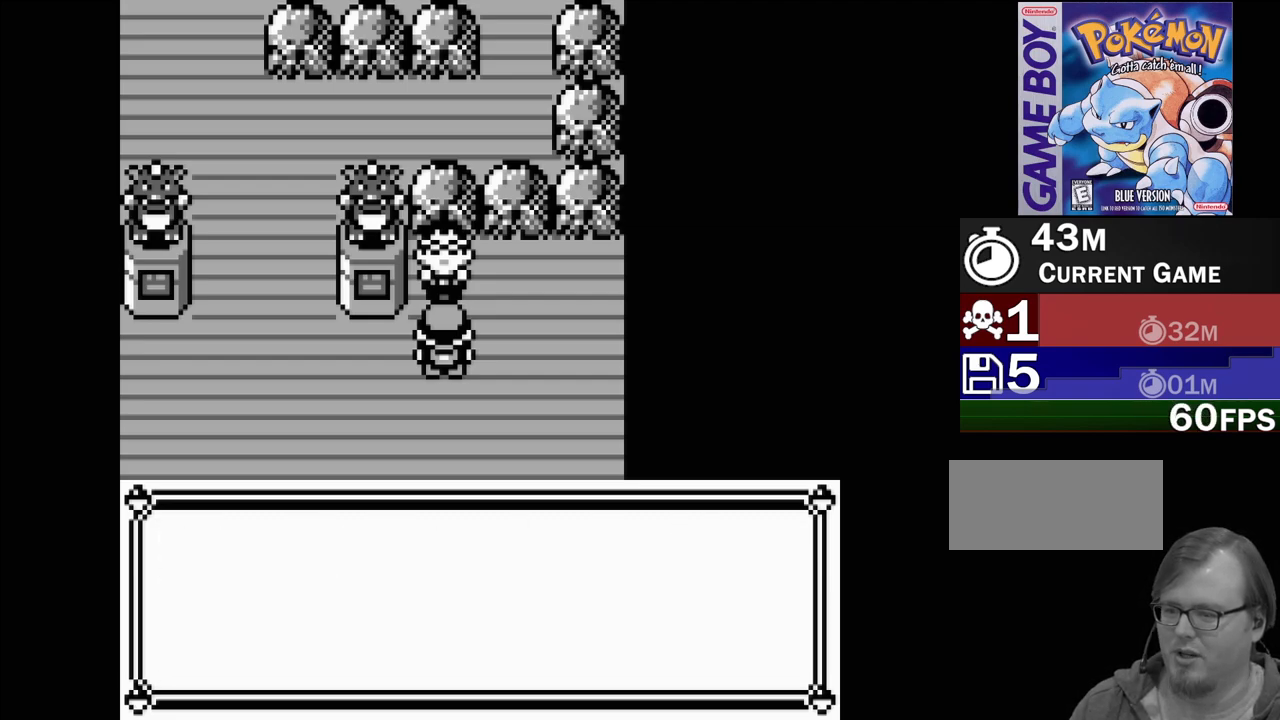
{"buttons": [], "events": []}
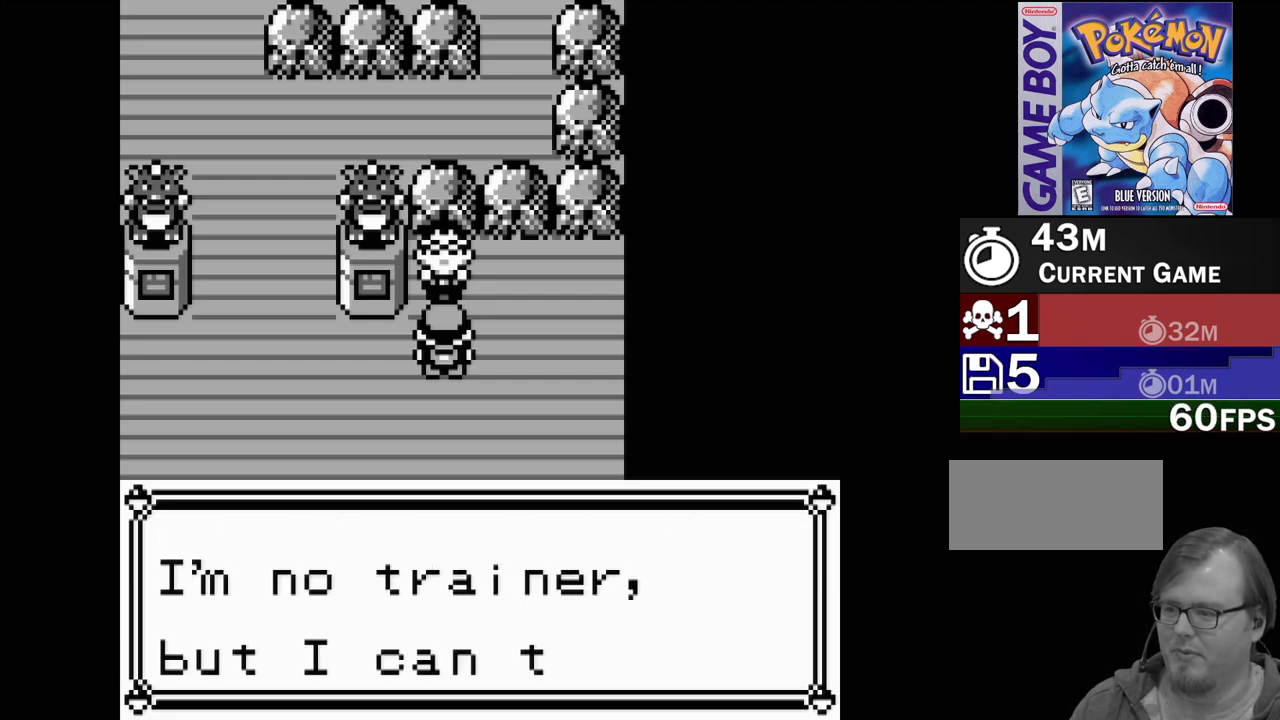
{"buttons": [], "events": []}
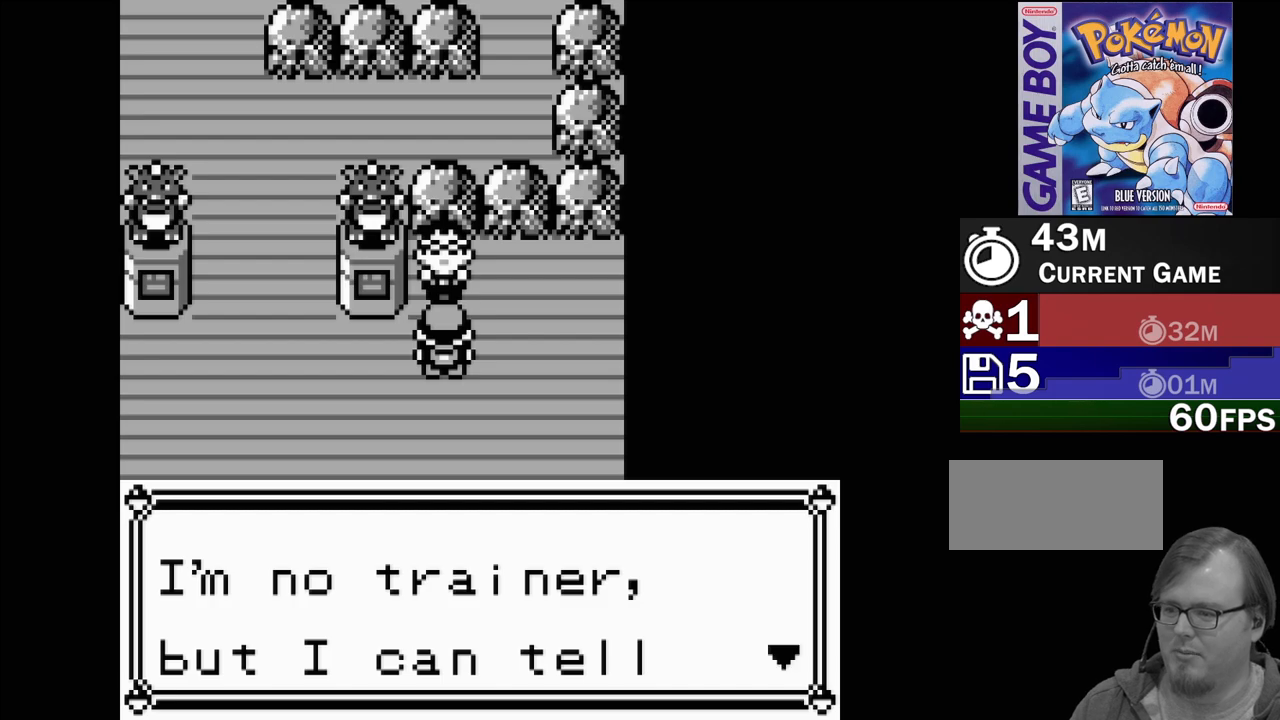
{"buttons": [], "events": [[33, "A", "down"], [167, "A", "up"]]}
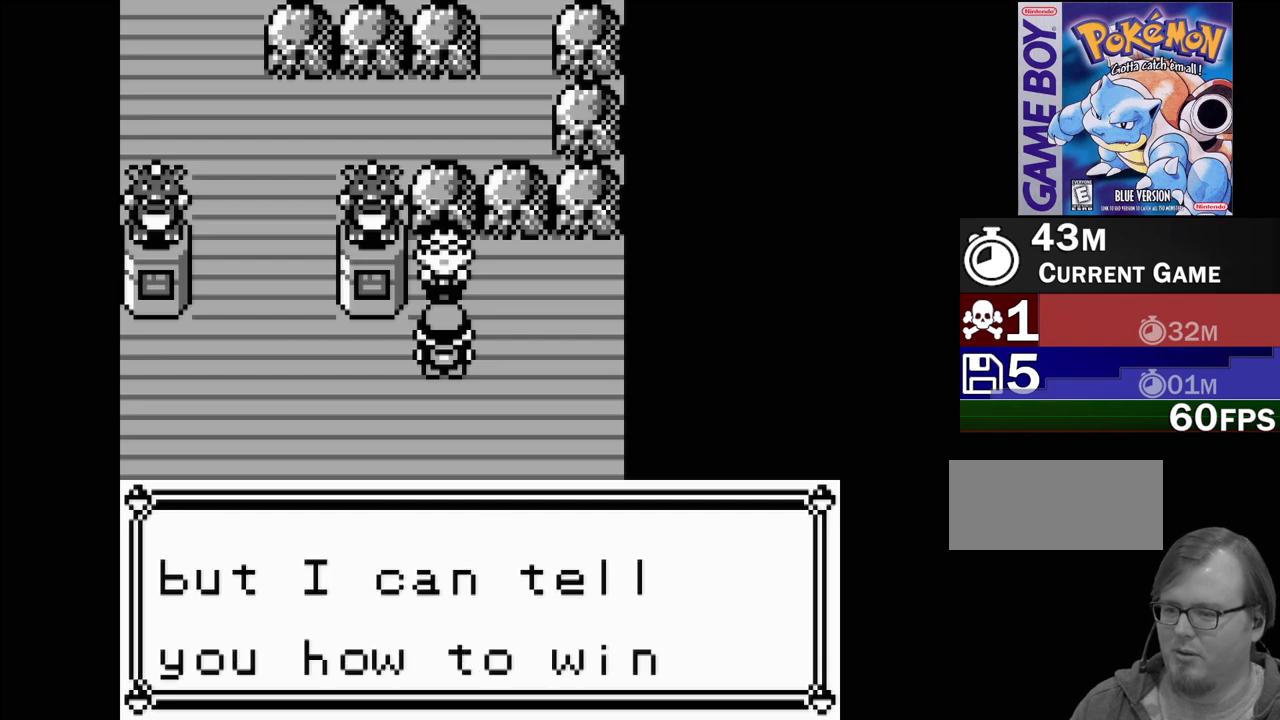
{"buttons": ["A"], "events": [[483, "A", "down"]]}
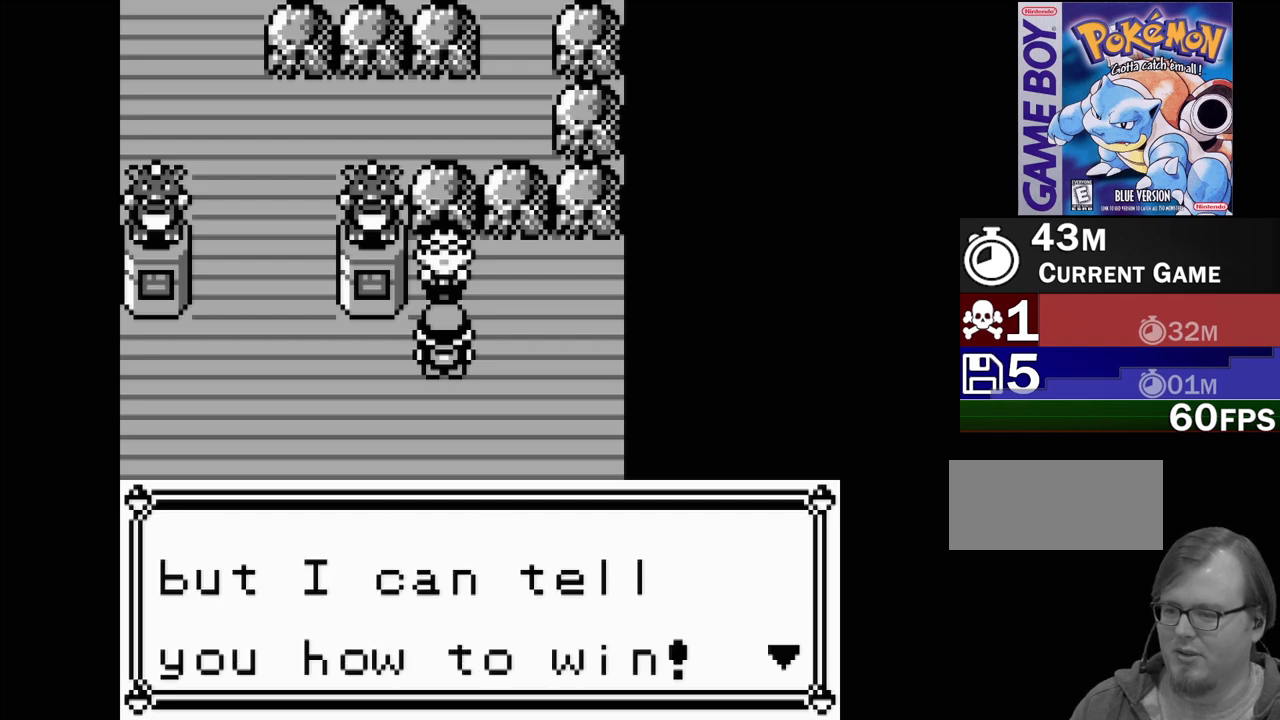
{"buttons": [], "events": [[183, "A", "up"]]}
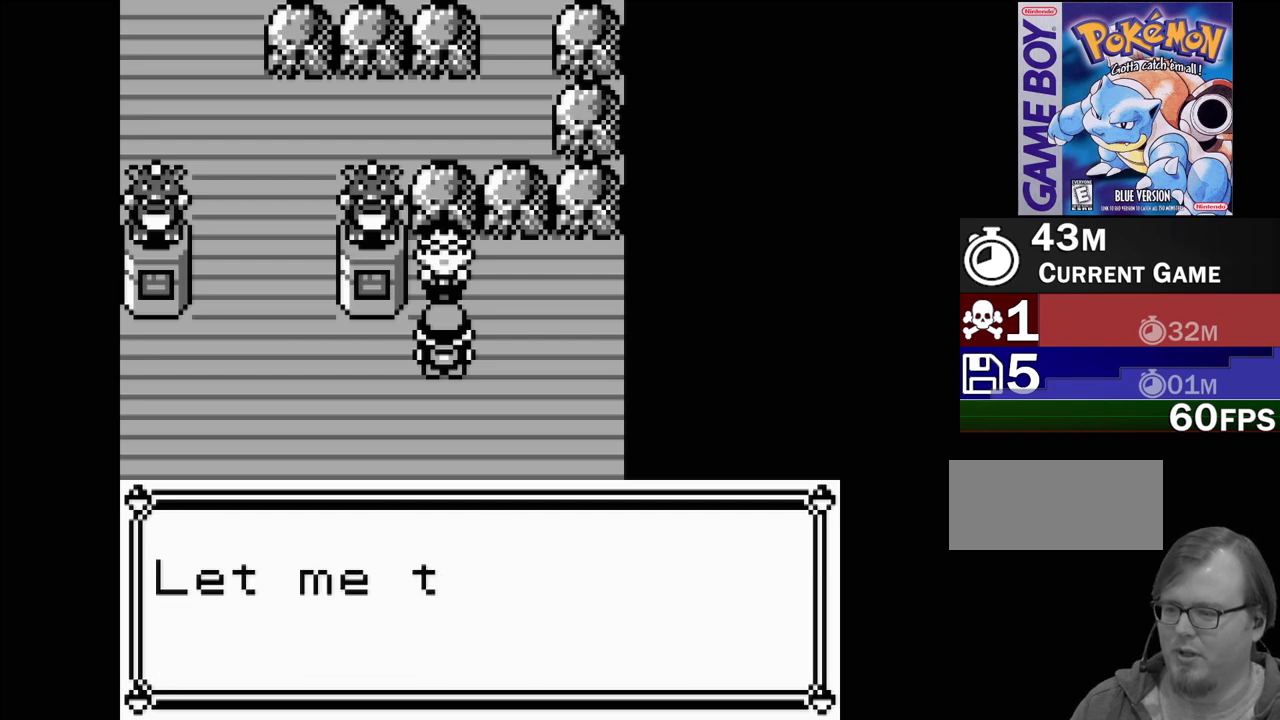
{"buttons": [], "events": []}
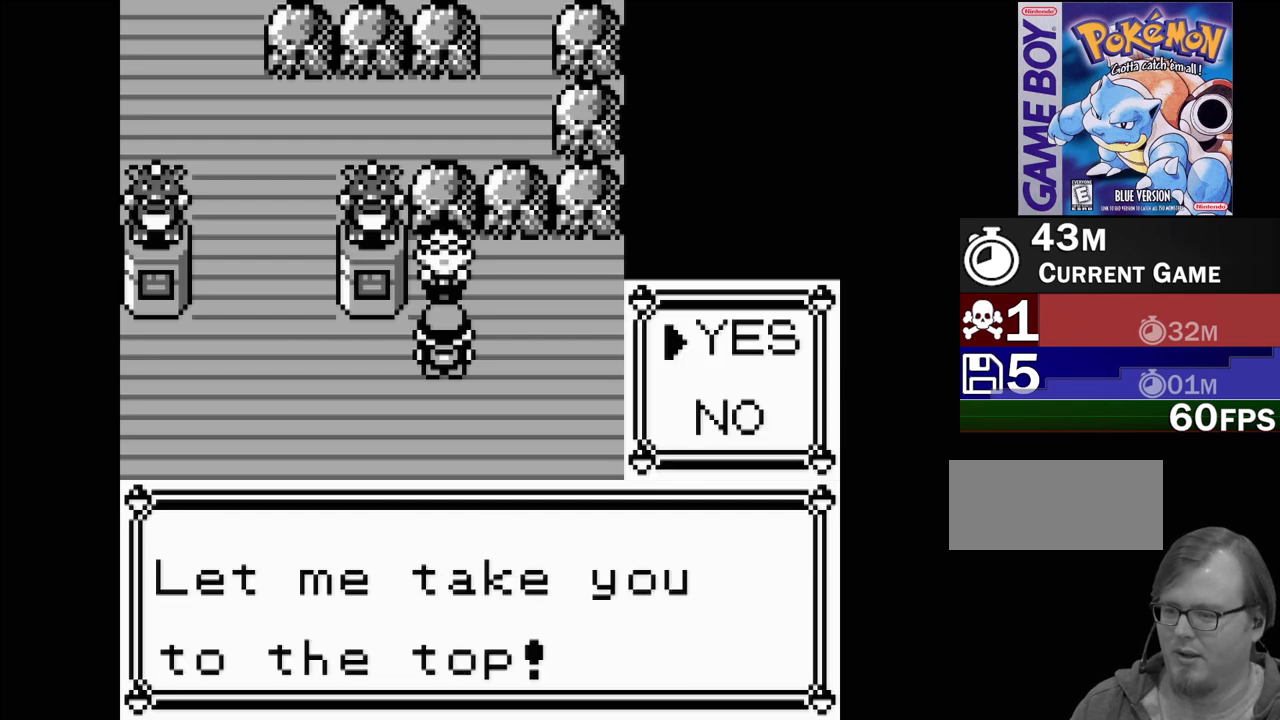
{"buttons": [], "events": []}